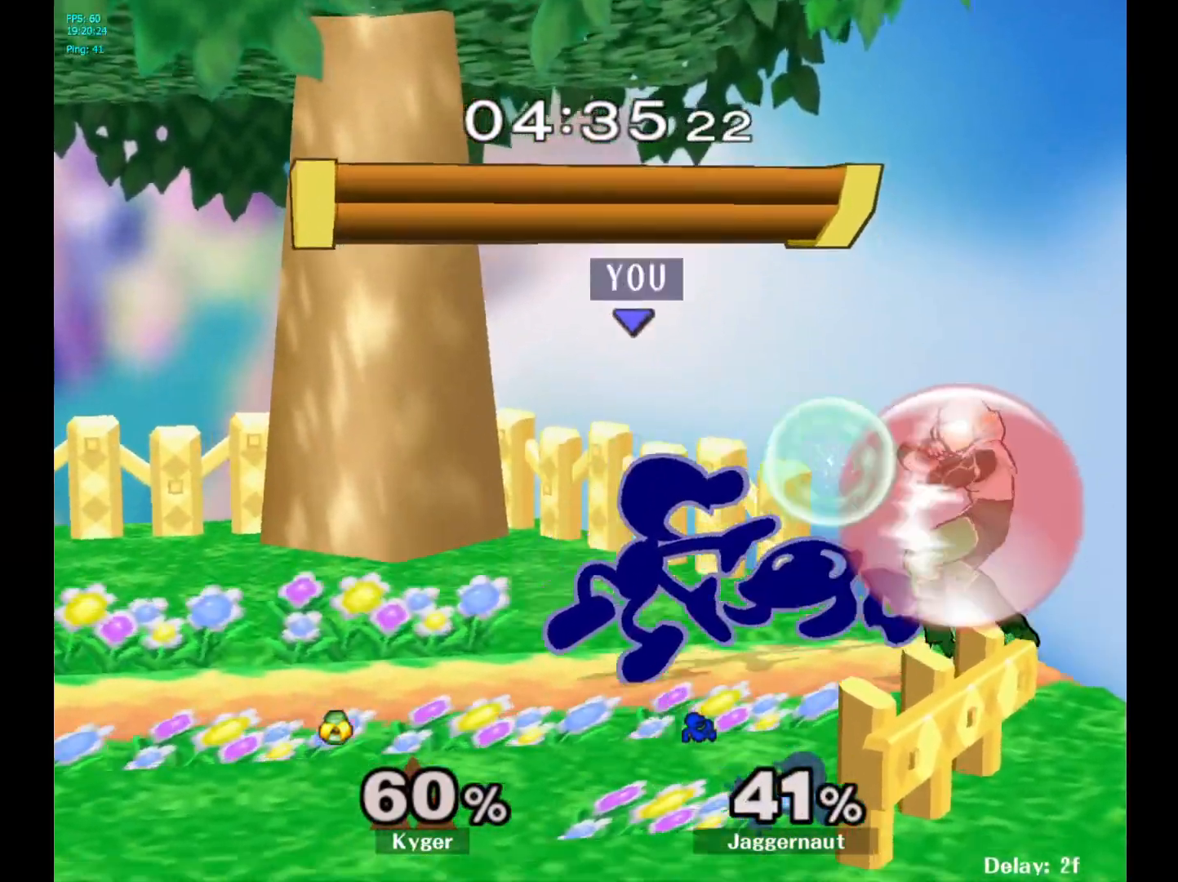
Gameplay with a controller (Nintendo layout); each line is a JSON object with the inputs held at the frame after it. "events" lists button and stick changes between this image and that frame as [ms after this image, input, new state], when the widget could be followed in between. Not read: L3 R3.
{"buttons": [], "left_stick": "center", "right_stick": "center", "events": [[183, "R1", "up"], [233, "left_stick", "center"], [417, "left_stick", "right"], [433, "A", "down"], [467, "left_stick", "center"], [500, "A", "up"]]}
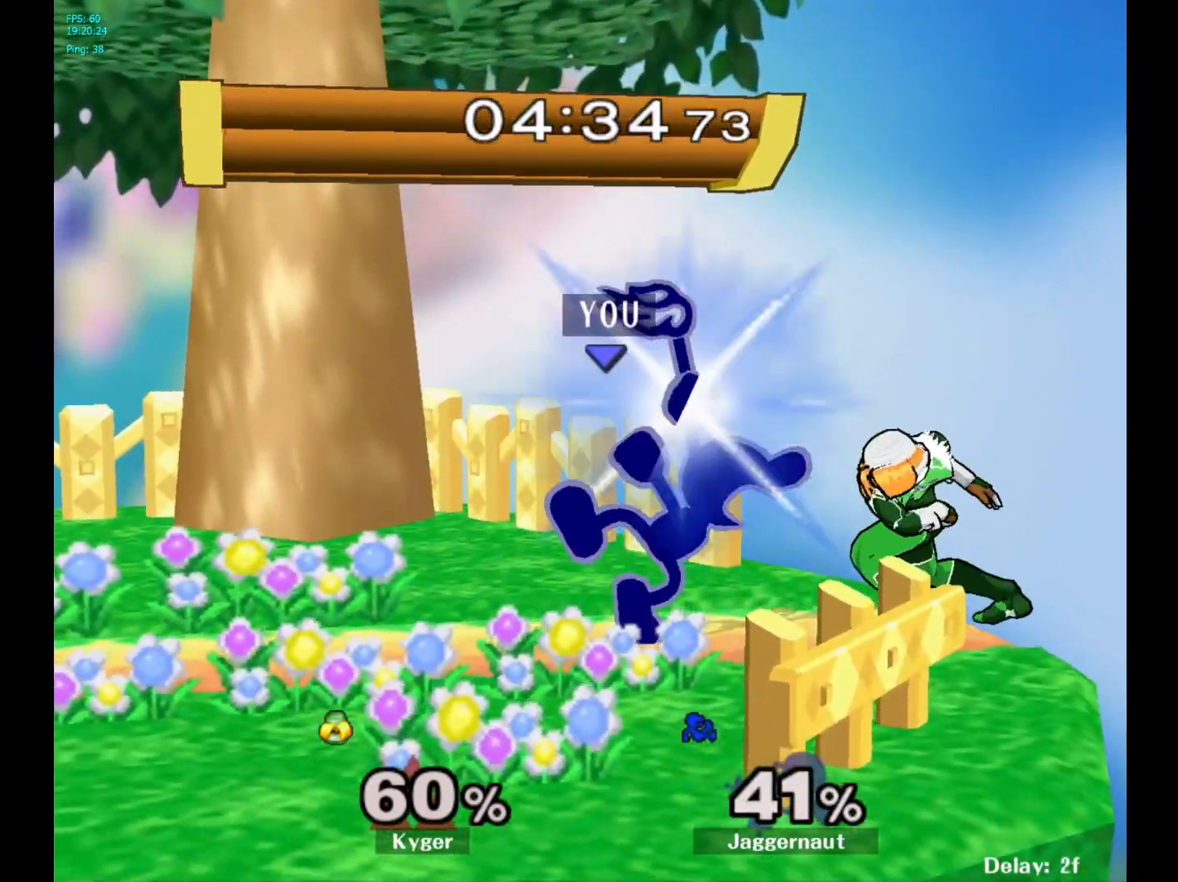
{"buttons": [], "left_stick": "center", "right_stick": "center", "events": []}
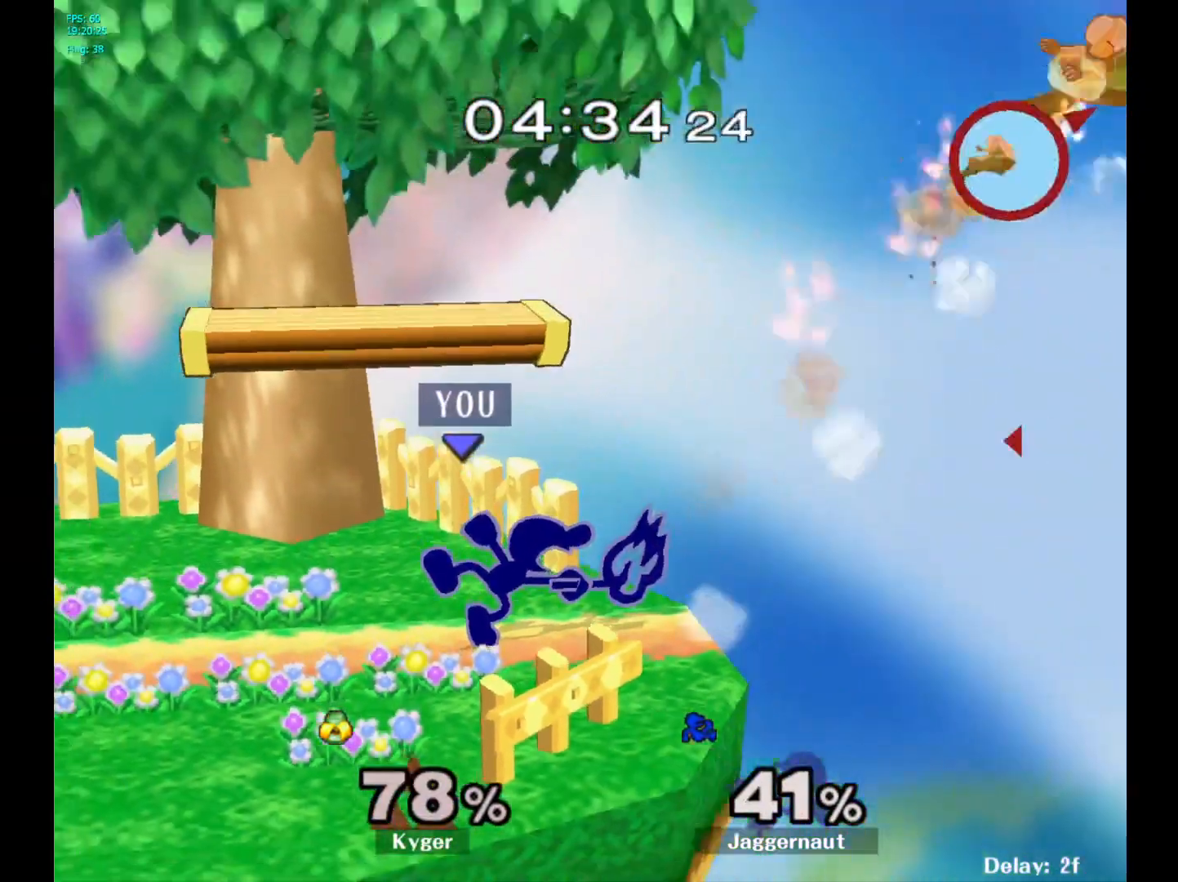
{"buttons": [], "left_stick": "center", "right_stick": "center", "events": [[400, "Y", "down"], [483, "Y", "up"]]}
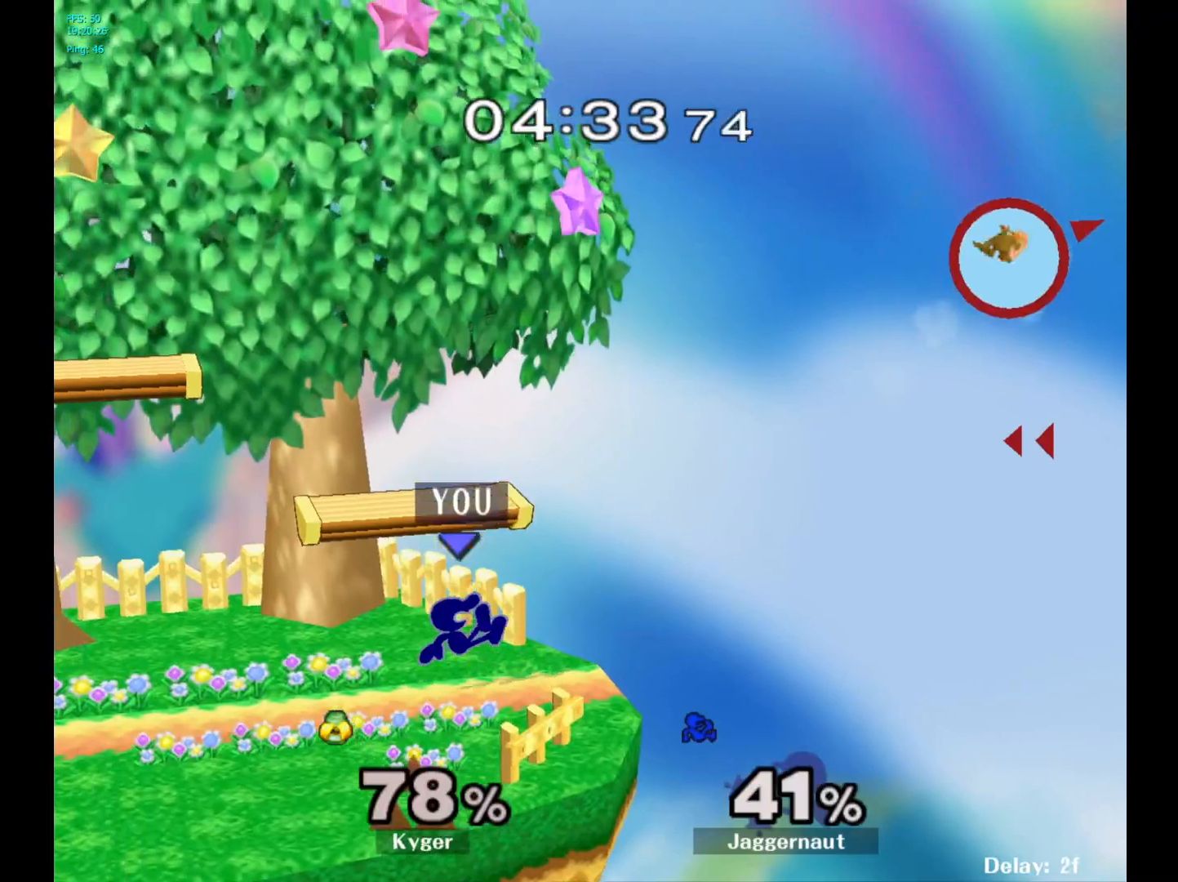
{"buttons": [], "left_stick": "down-left", "right_stick": "center", "events": [[67, "Y", "down"], [183, "left_stick", "down-left"], [250, "R1", "down"], [367, "Y", "up"], [383, "R1", "up"]]}
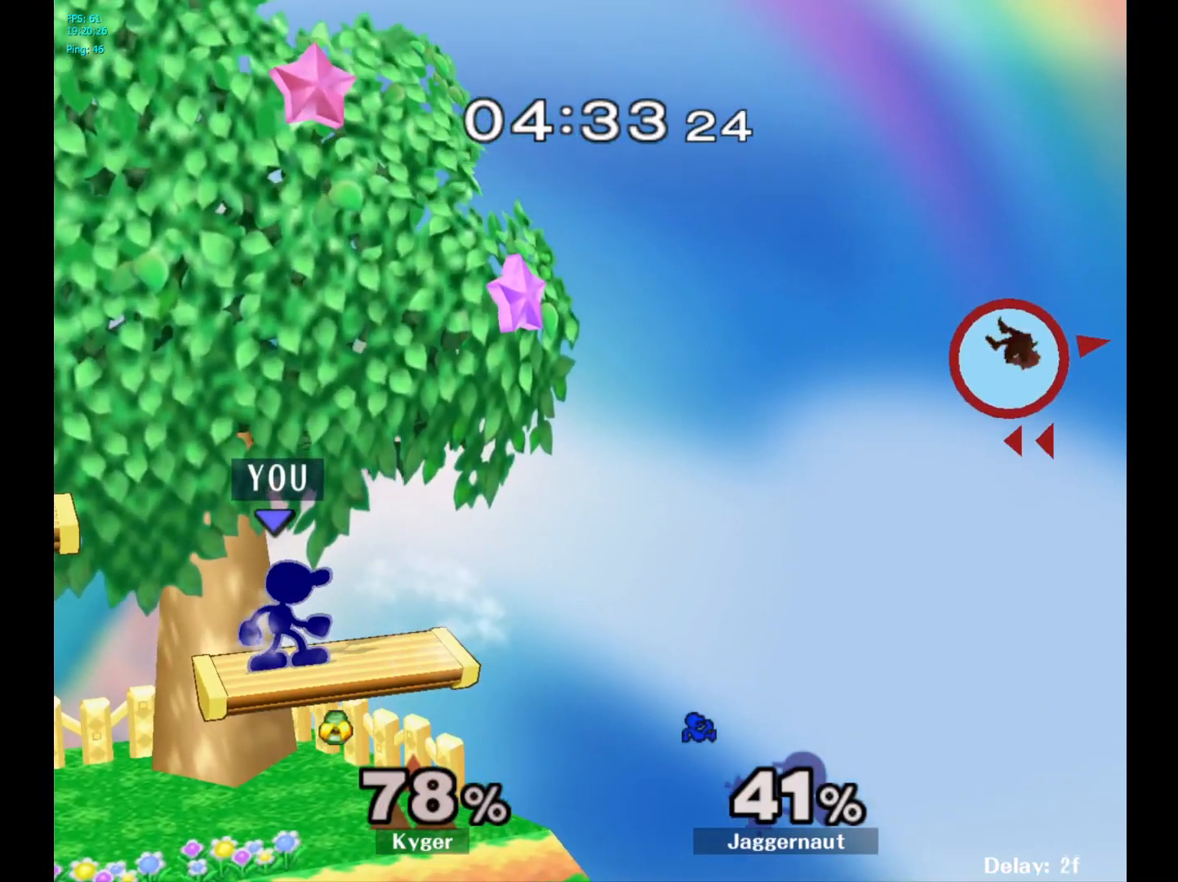
{"buttons": [], "left_stick": "right", "right_stick": "center", "events": [[83, "left_stick", "center"], [233, "Y", "down"], [267, "Y", "up"], [267, "left_stick", "right"]]}
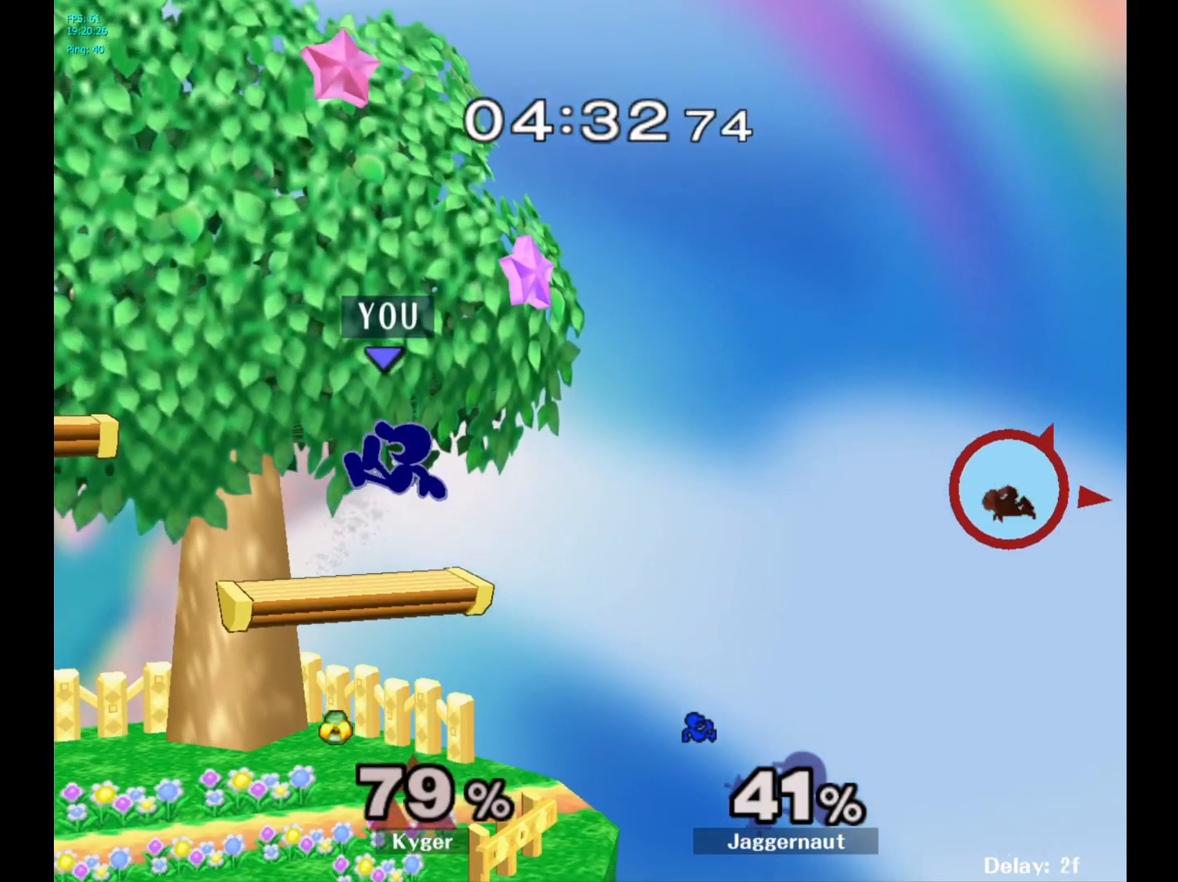
{"buttons": [], "left_stick": "center", "right_stick": "center", "events": [[183, "left_stick", "center"]]}
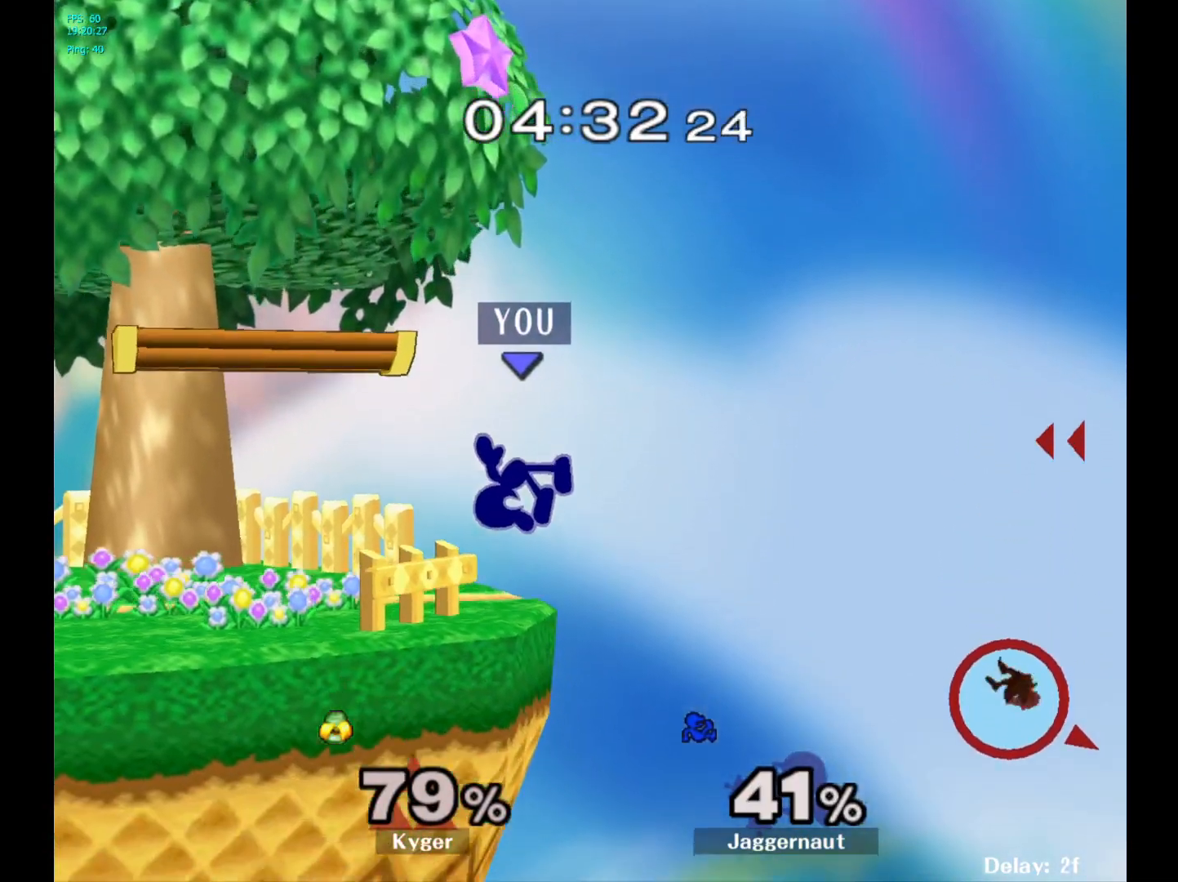
{"buttons": [], "left_stick": "center", "right_stick": "center", "events": []}
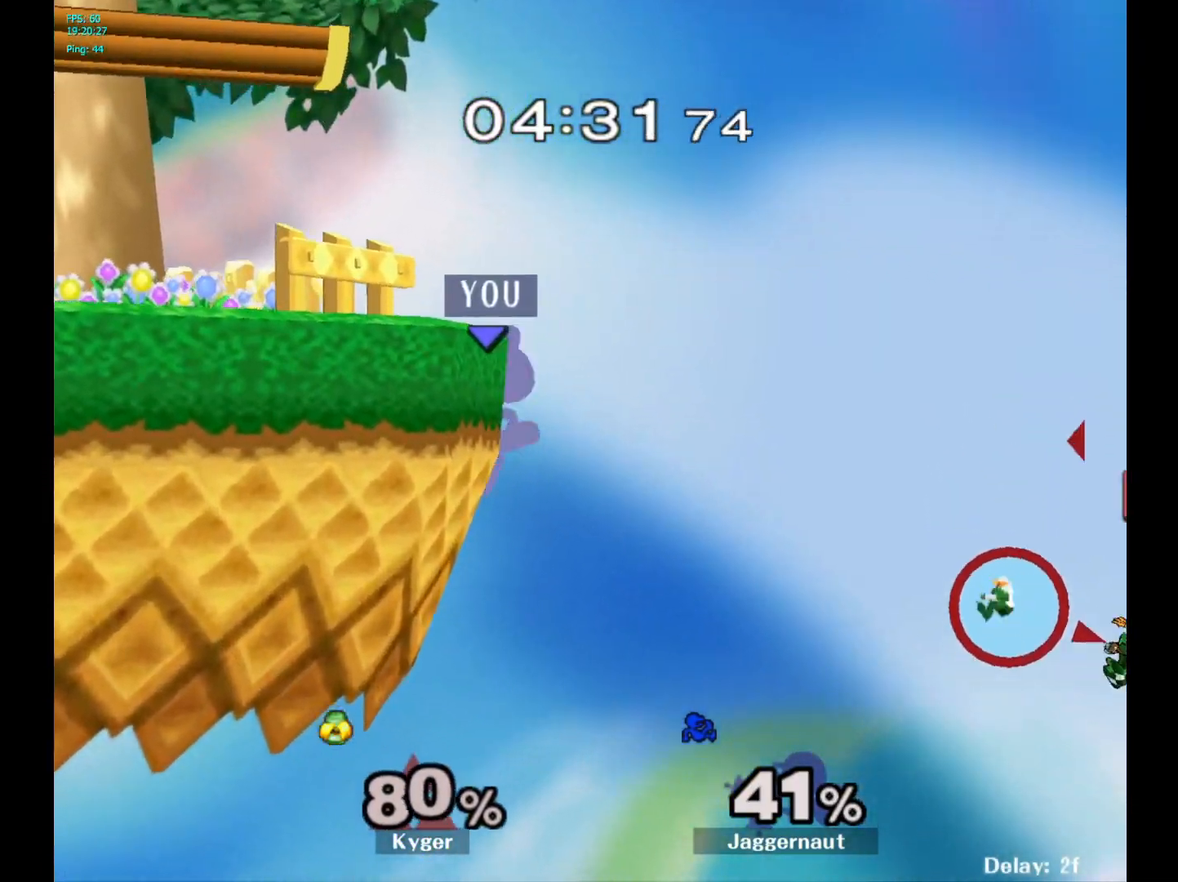
{"buttons": [], "left_stick": "center", "right_stick": "center", "events": []}
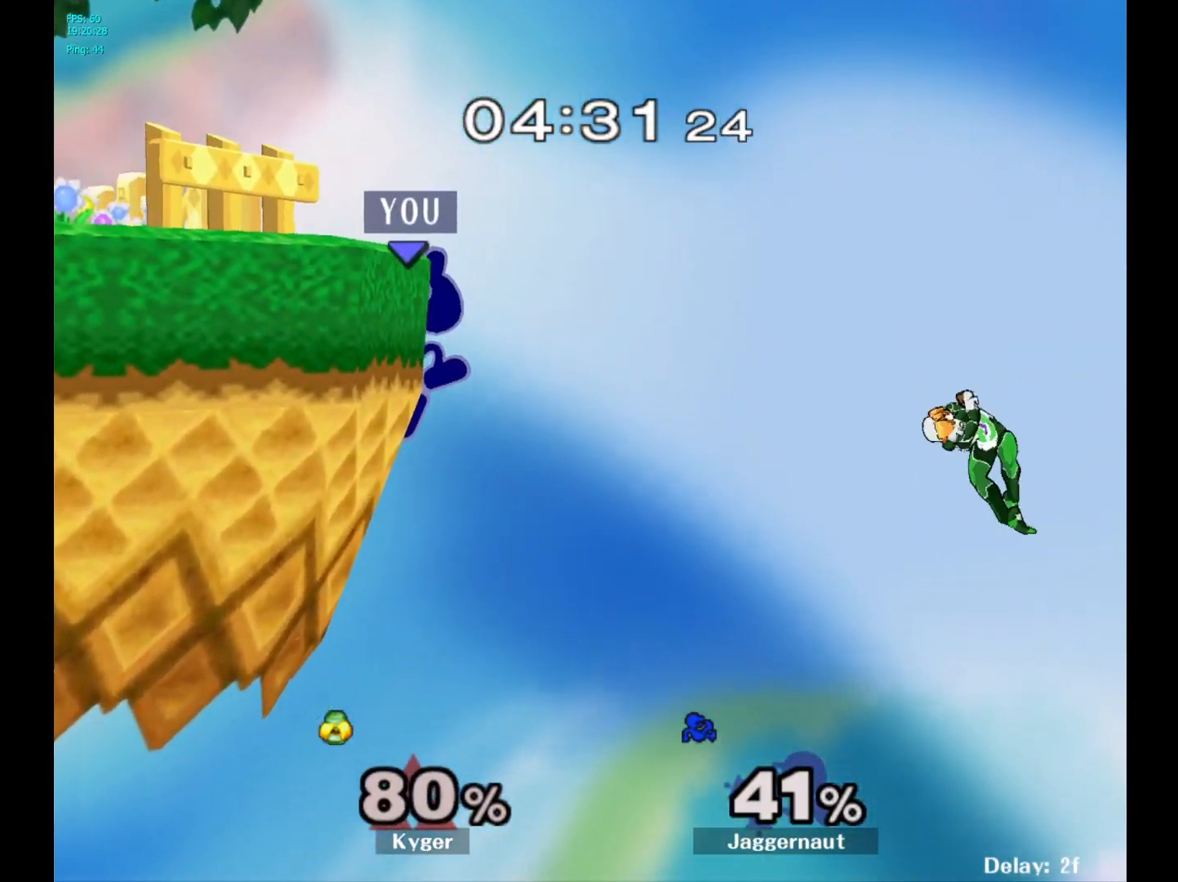
{"buttons": [], "left_stick": "center", "right_stick": "center", "events": []}
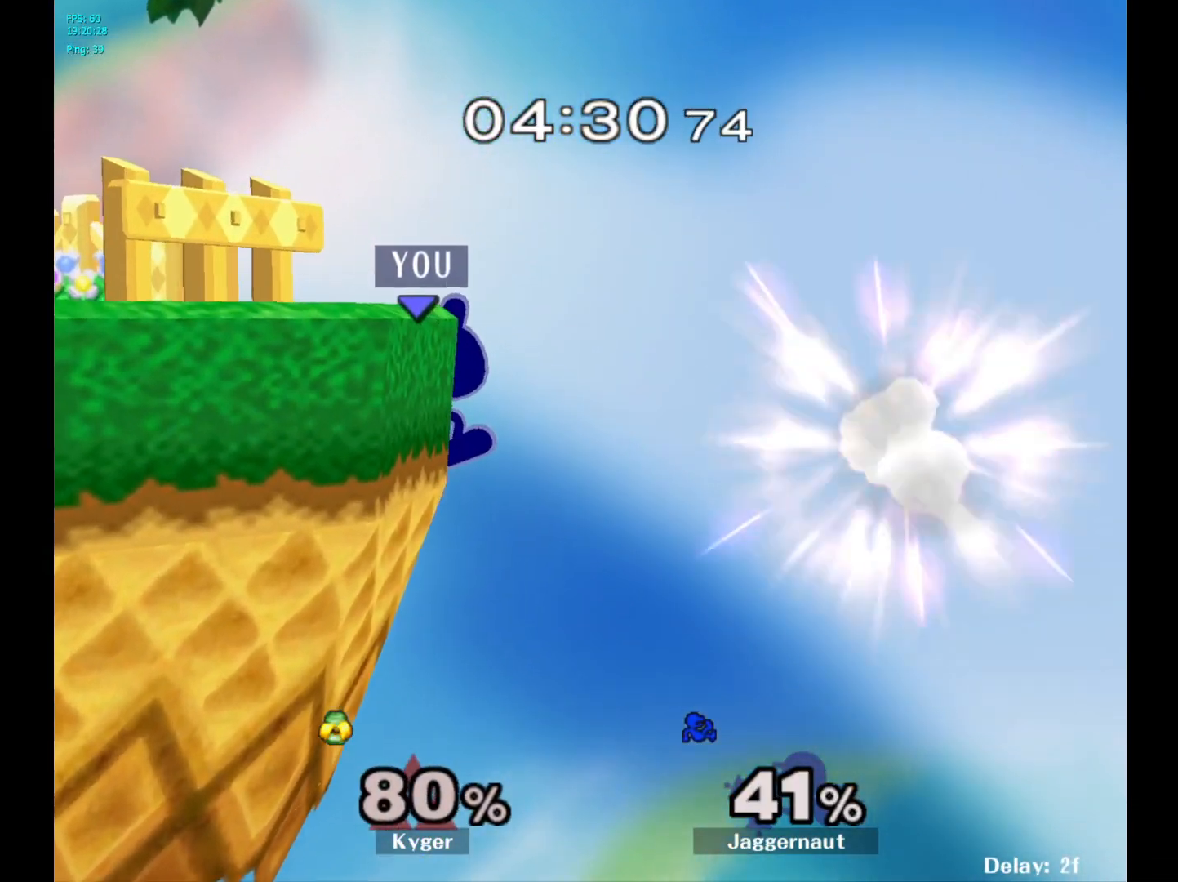
{"buttons": [], "left_stick": "center", "right_stick": "center", "events": []}
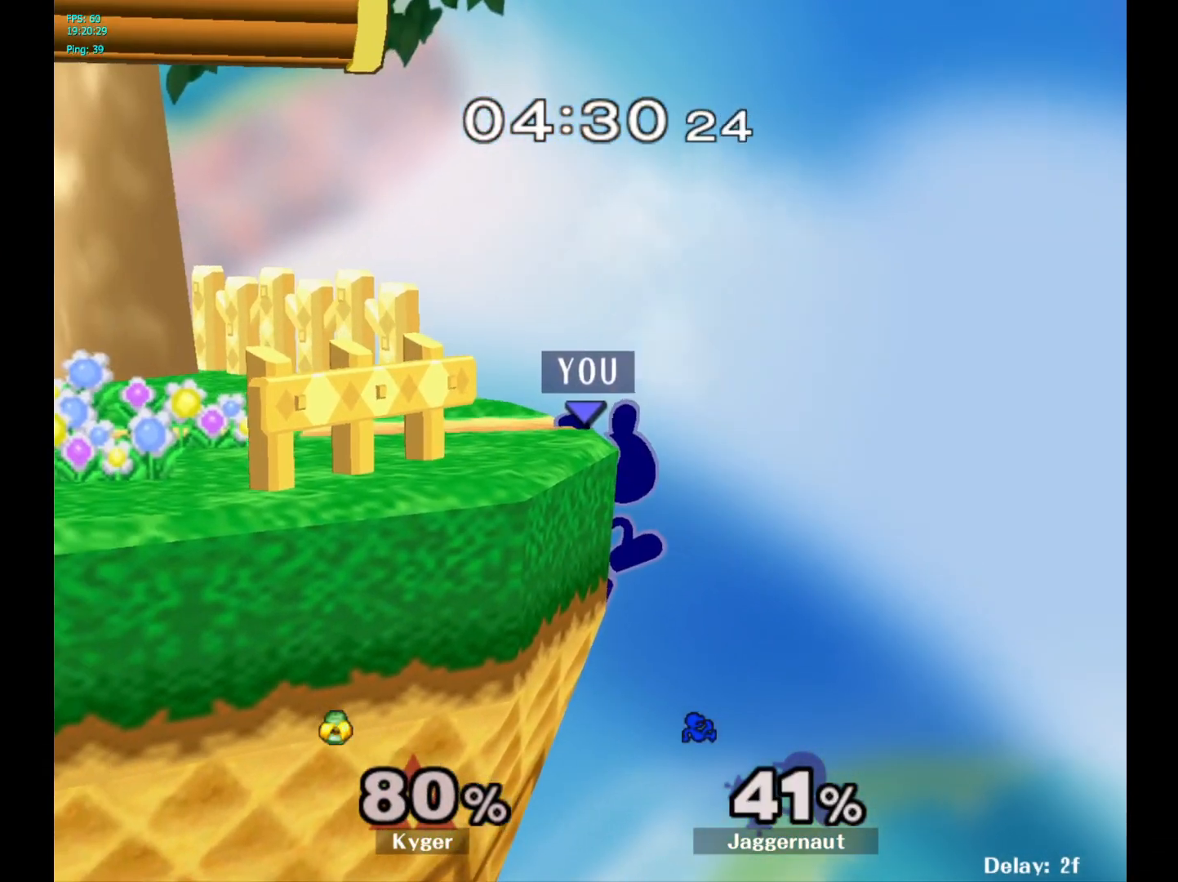
{"buttons": [], "left_stick": "center", "right_stick": "center", "events": [[317, "left_stick", "right"], [367, "left_stick", "center"]]}
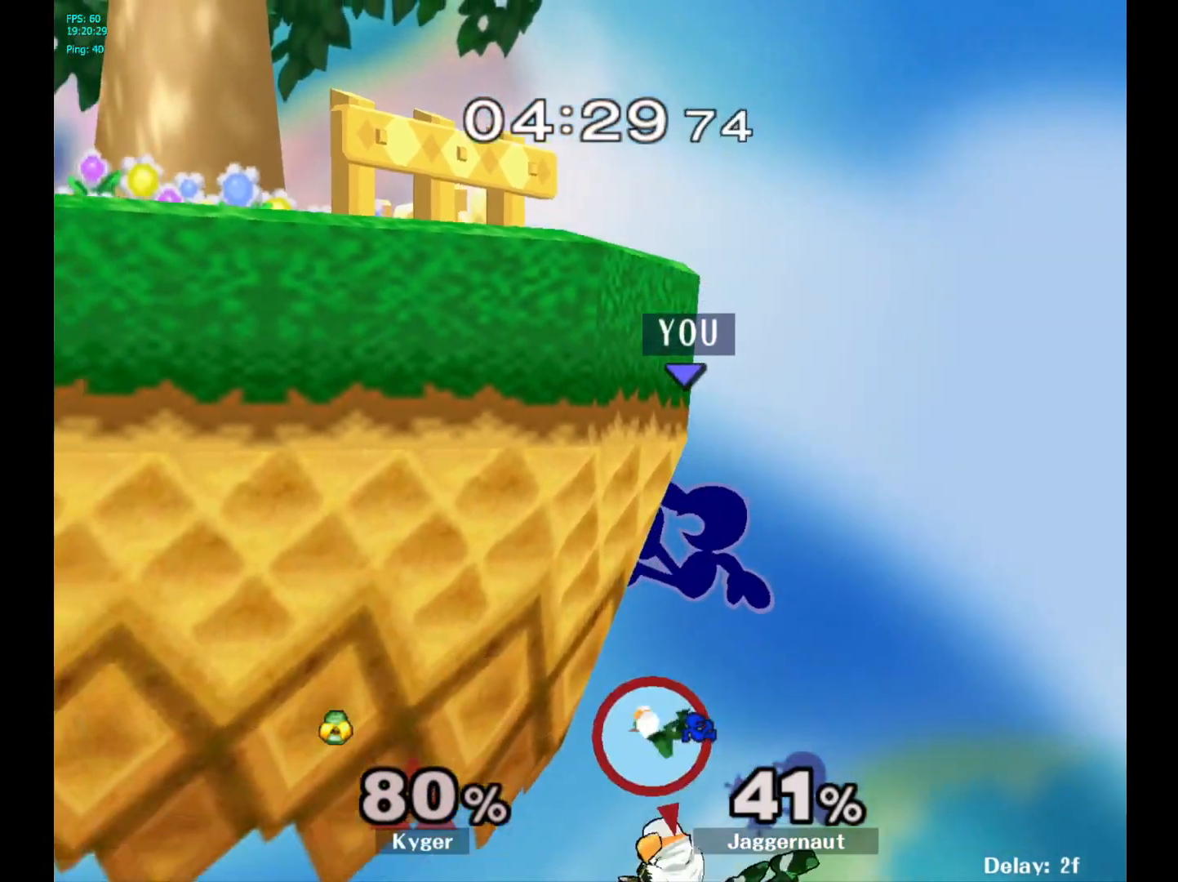
{"buttons": [], "left_stick": "center", "right_stick": "center", "events": [[33, "left_stick", "left"], [133, "left_stick", "center"]]}
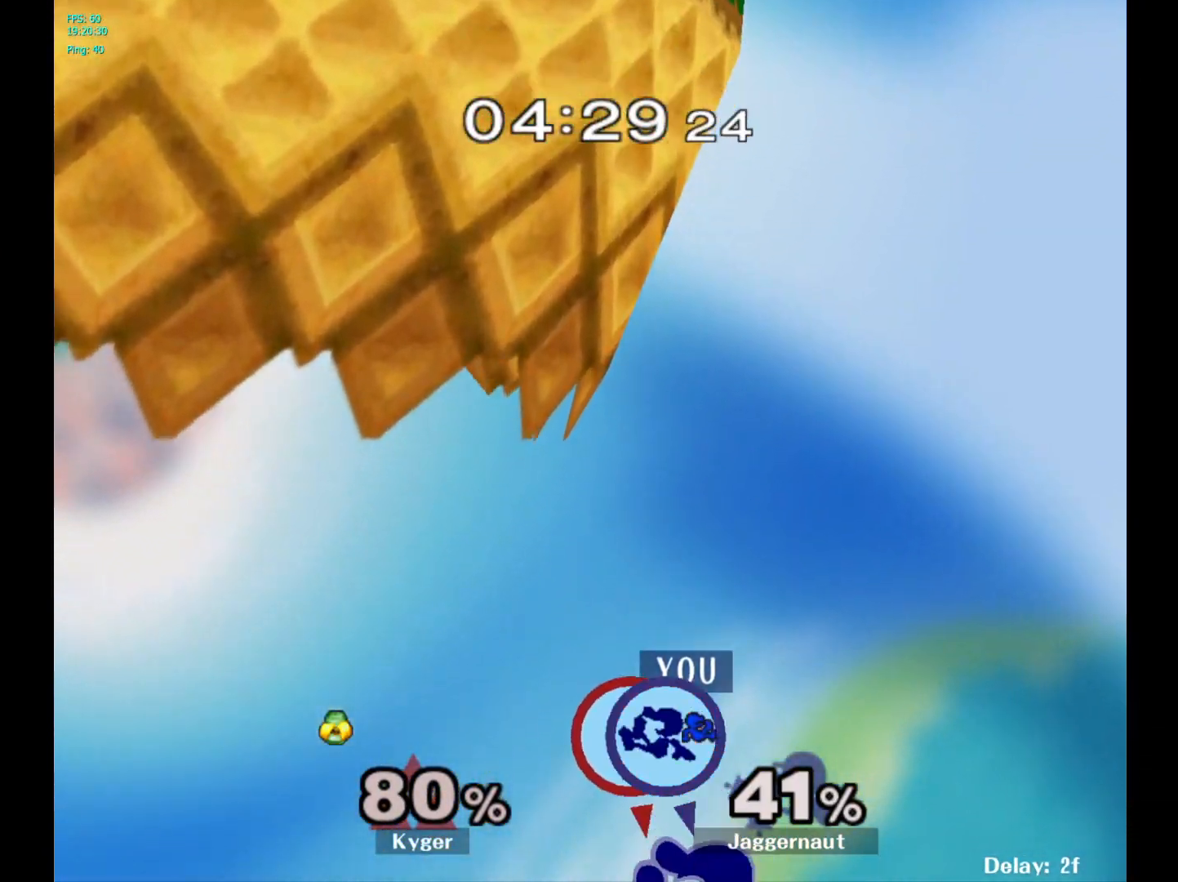
{"buttons": [], "left_stick": "center", "right_stick": "center", "events": [[100, "Y", "down"], [300, "Y", "up"]]}
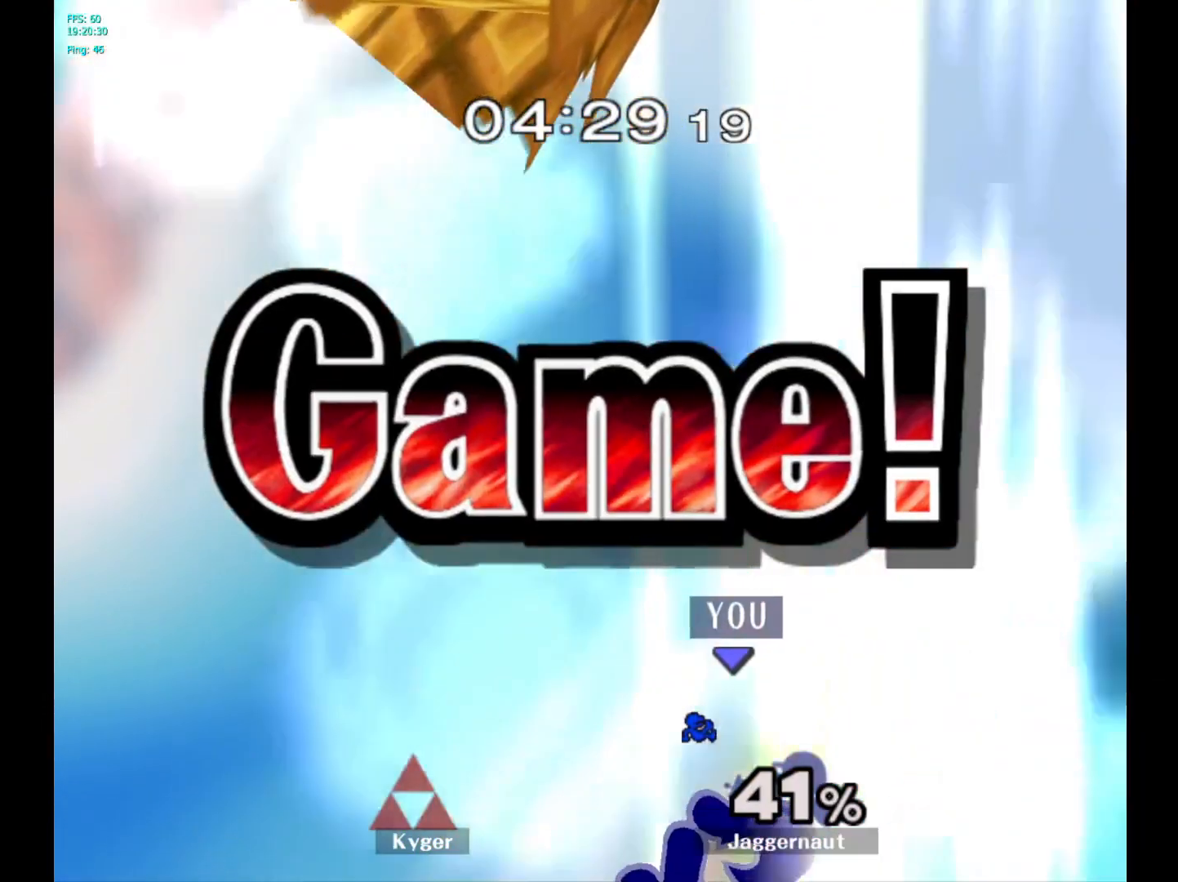
{"buttons": [], "left_stick": "center", "right_stick": "center", "events": []}
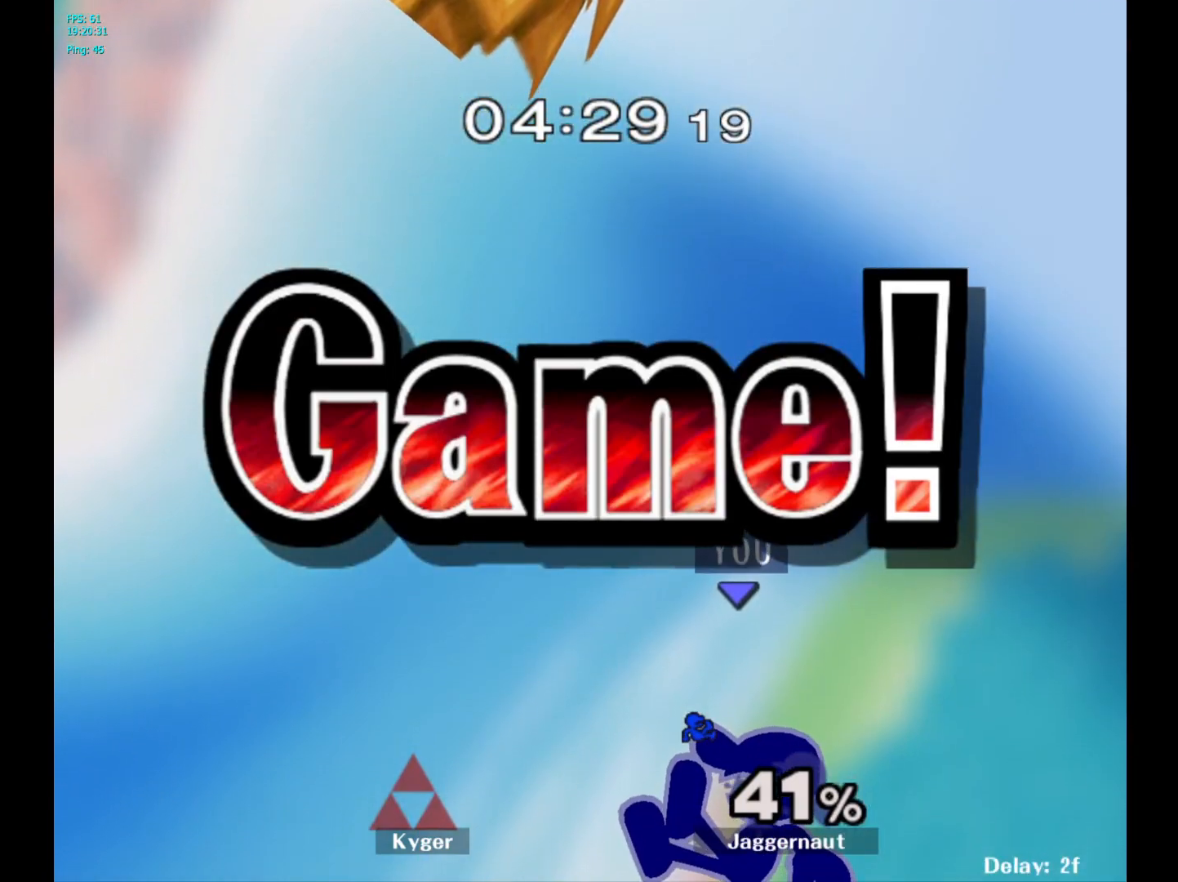
{"buttons": [], "left_stick": "center", "right_stick": "center", "events": []}
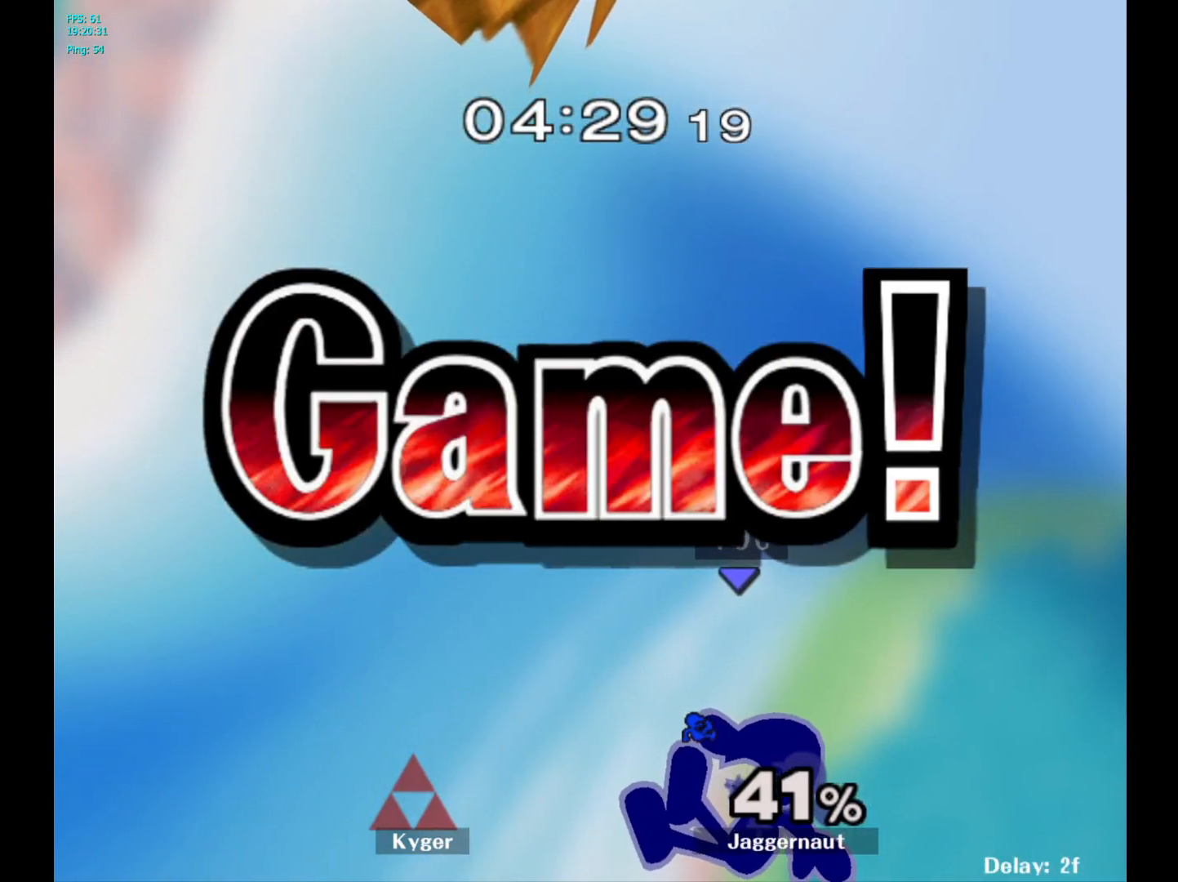
{"buttons": [], "left_stick": "center", "right_stick": "center", "events": []}
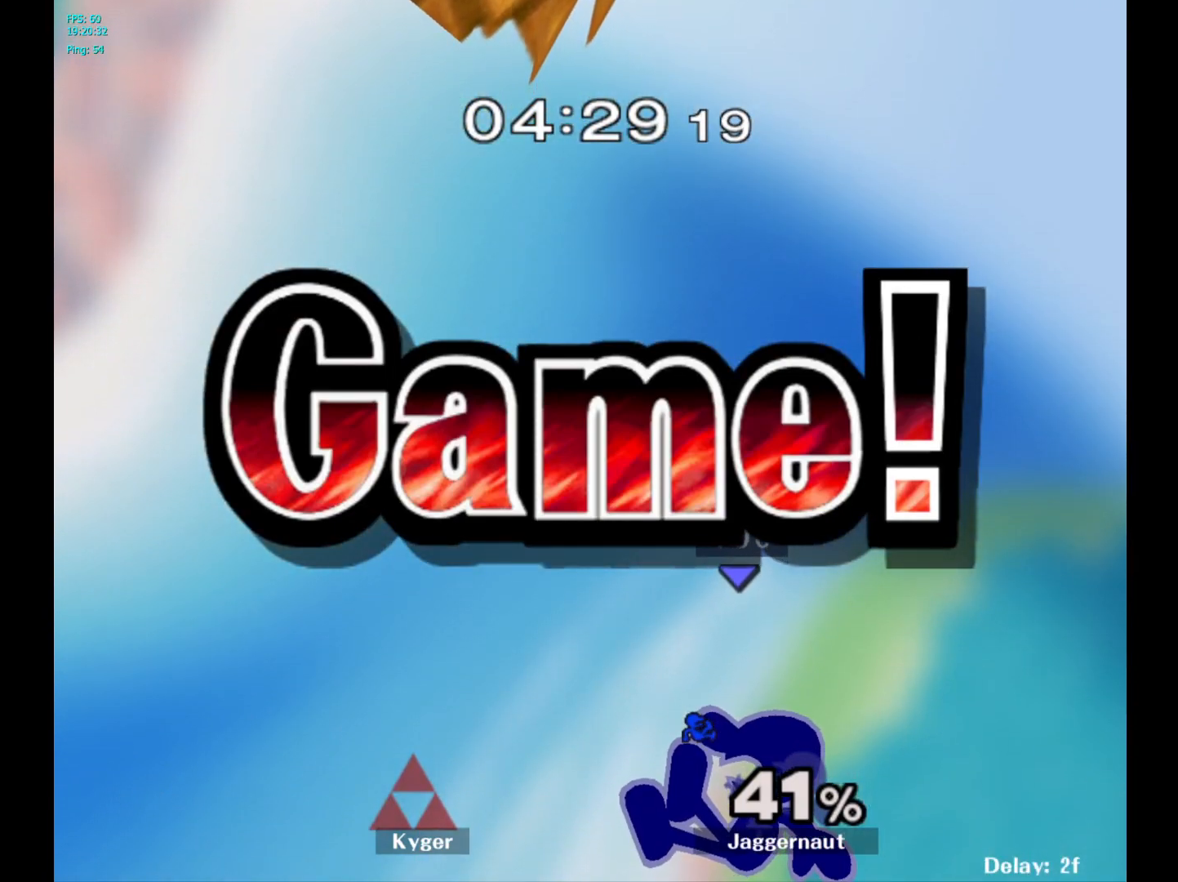
{"buttons": ["START"], "left_stick": "center", "right_stick": "center", "events": [[467, "START", "down"]]}
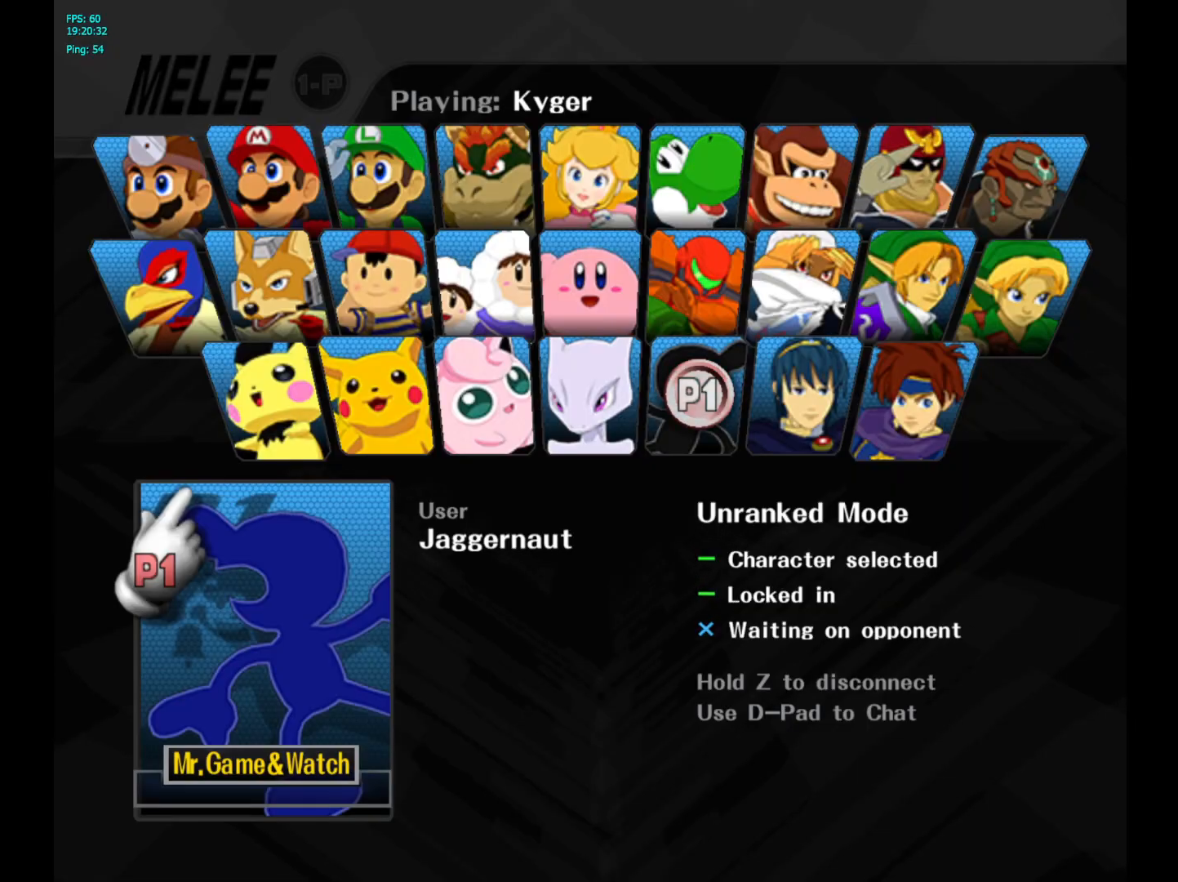
{"buttons": [], "left_stick": "center", "right_stick": "center", "events": [[117, "START", "up"]]}
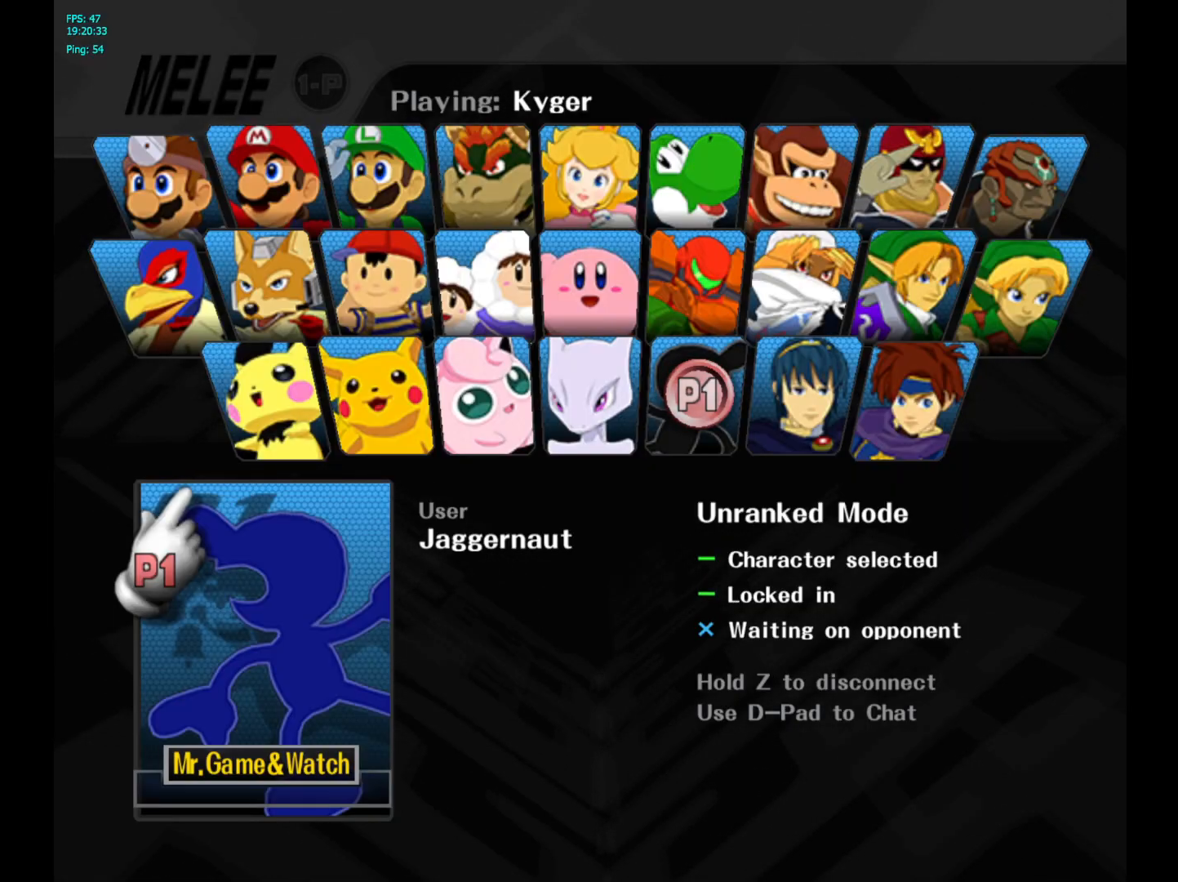
{"buttons": [], "left_stick": "center", "right_stick": "center", "events": []}
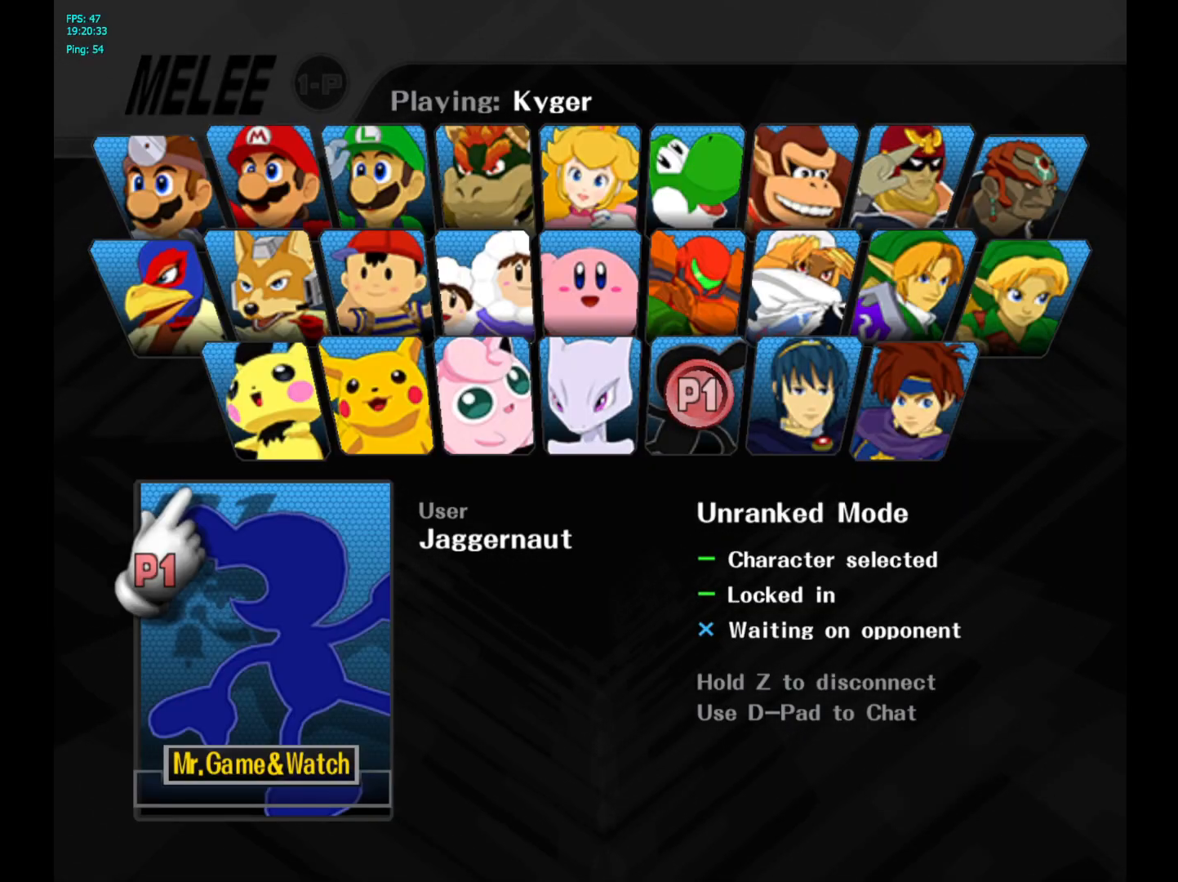
{"buttons": [], "left_stick": "center", "right_stick": "center", "events": []}
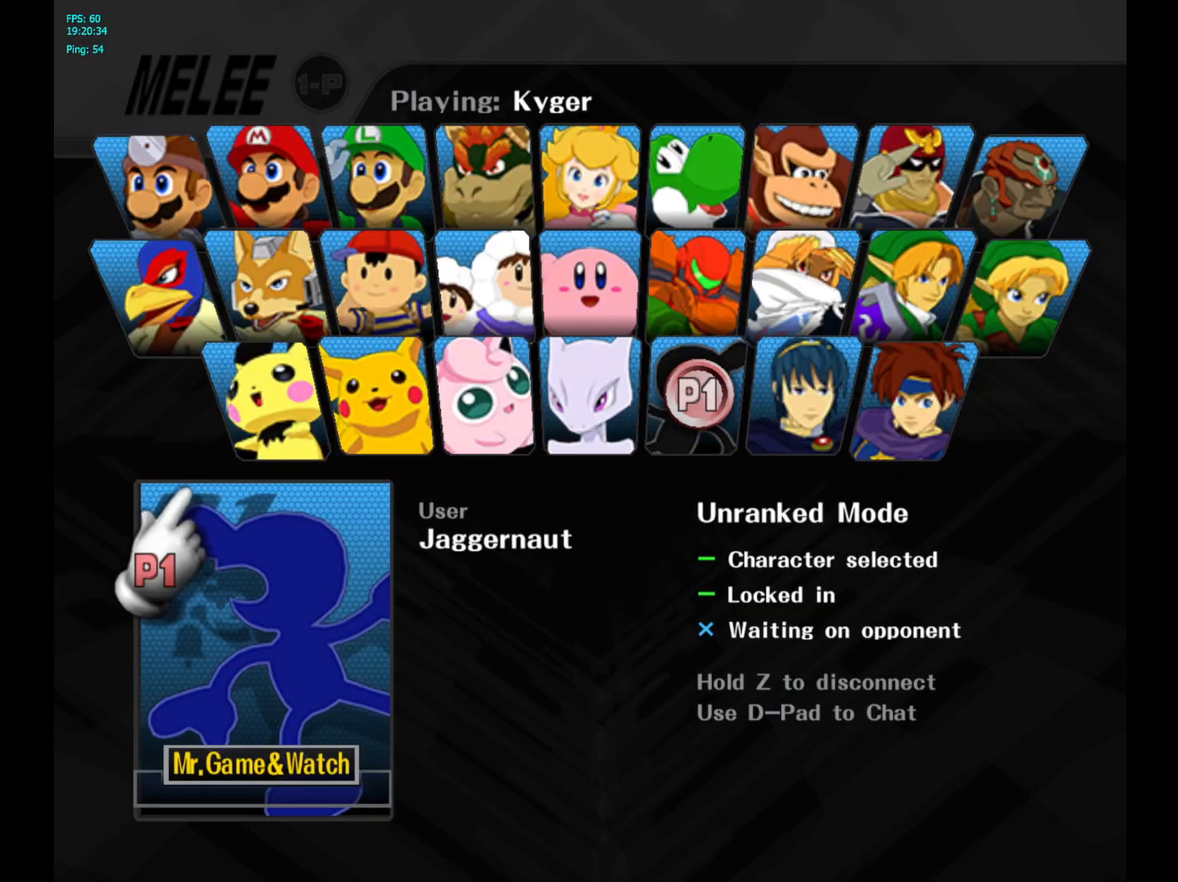
{"buttons": [], "left_stick": "center", "right_stick": "center", "events": []}
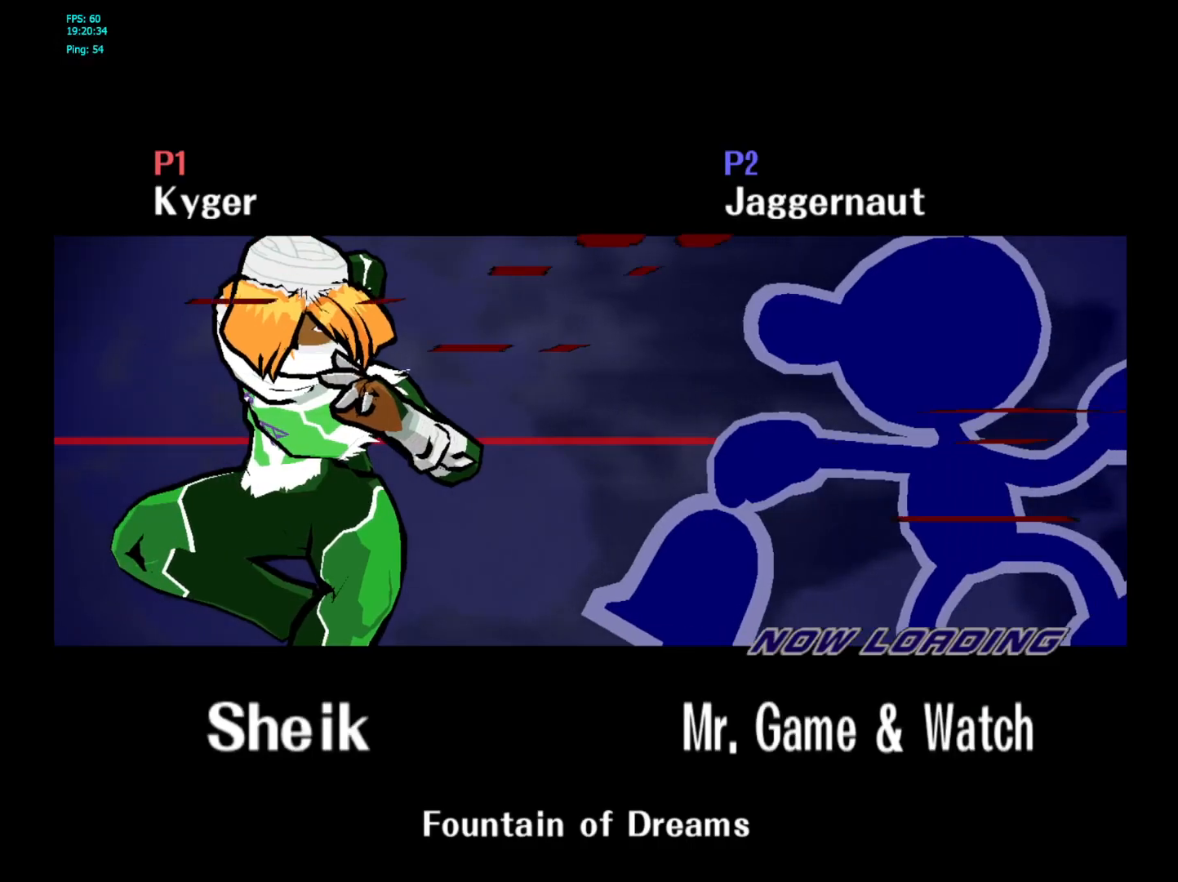
{"buttons": [], "left_stick": "center", "right_stick": "center", "events": []}
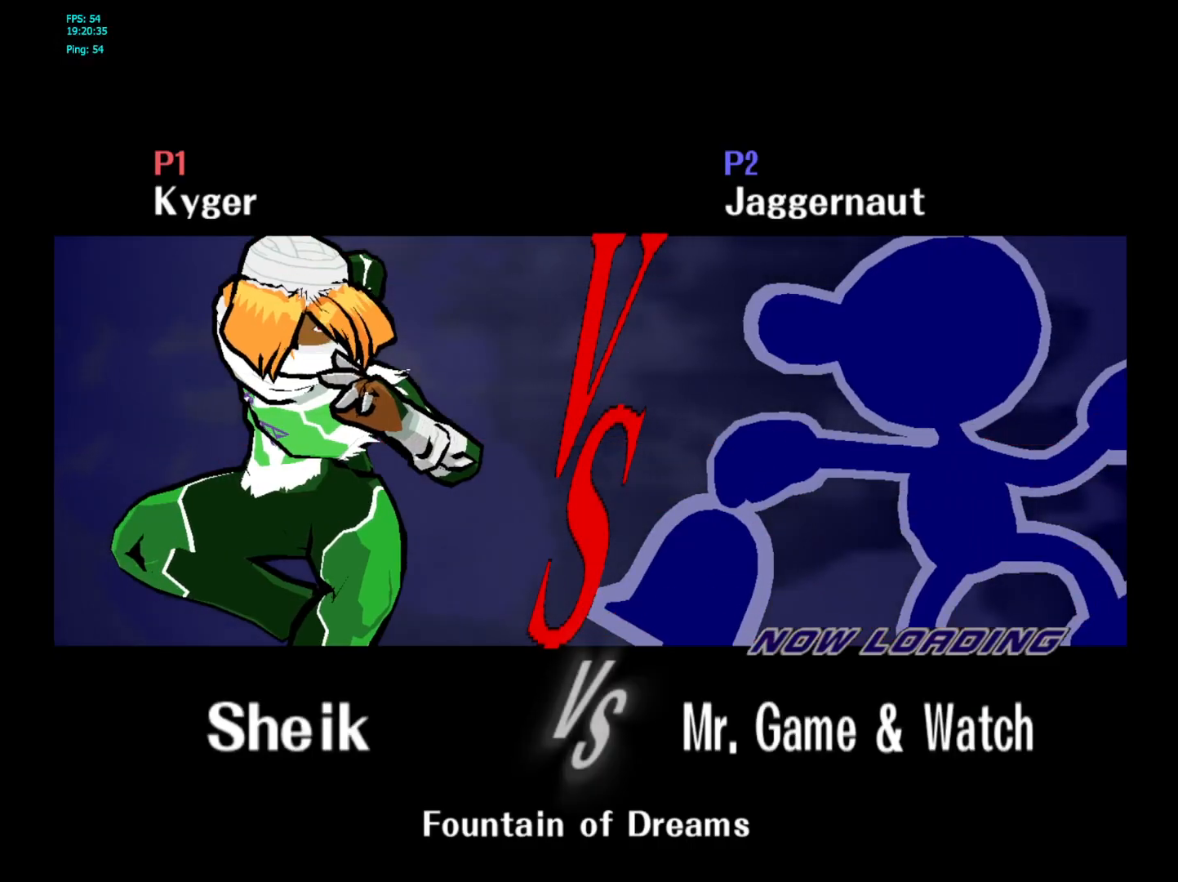
{"buttons": [], "left_stick": "center", "right_stick": "center", "events": []}
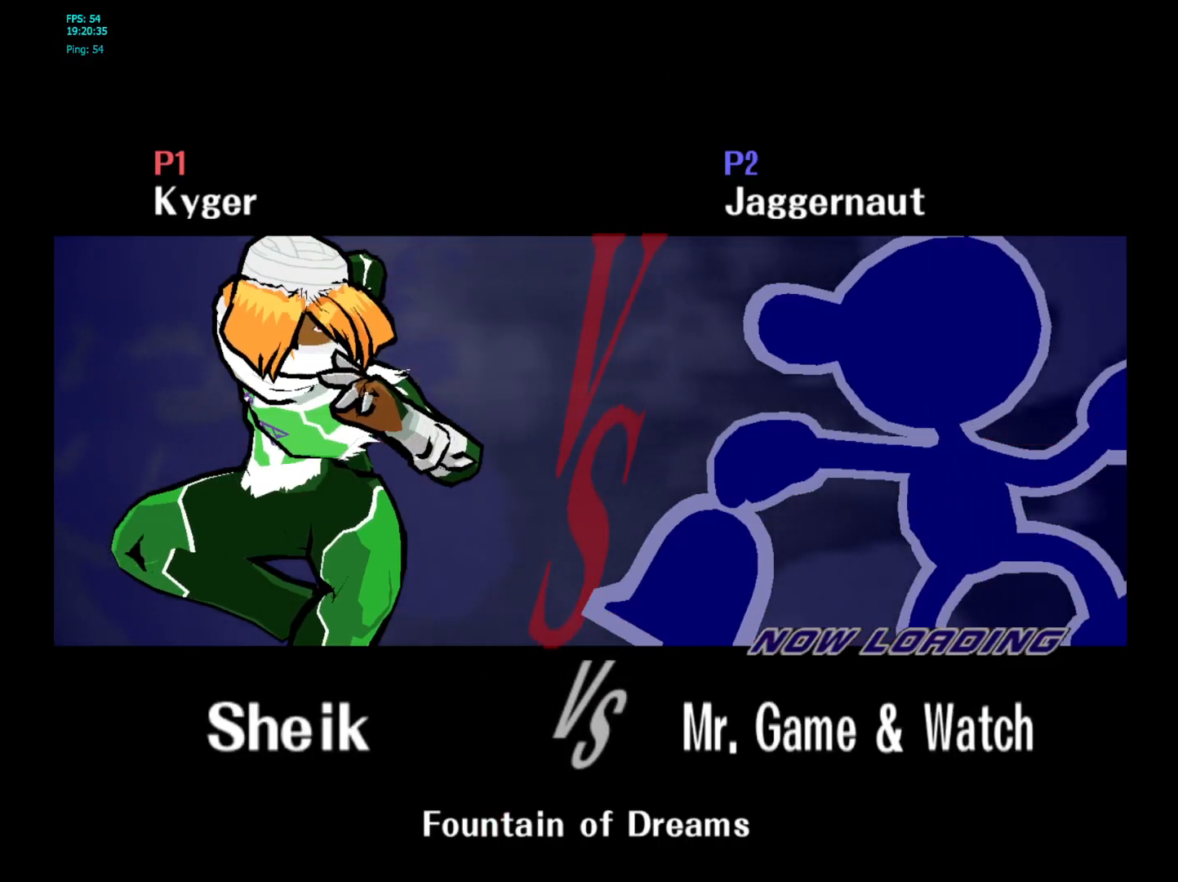
{"buttons": [], "left_stick": "center", "right_stick": "center", "events": []}
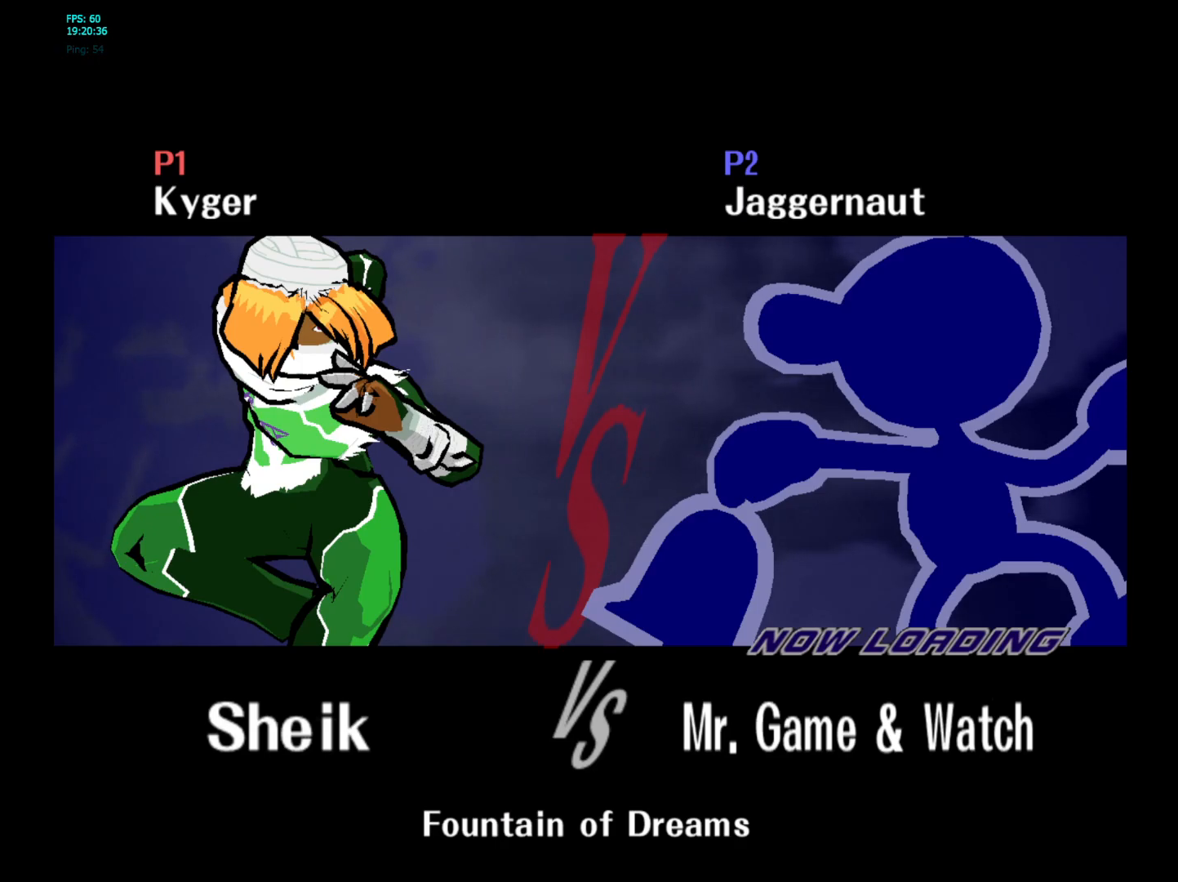
{"buttons": [], "left_stick": "center", "right_stick": "center", "events": []}
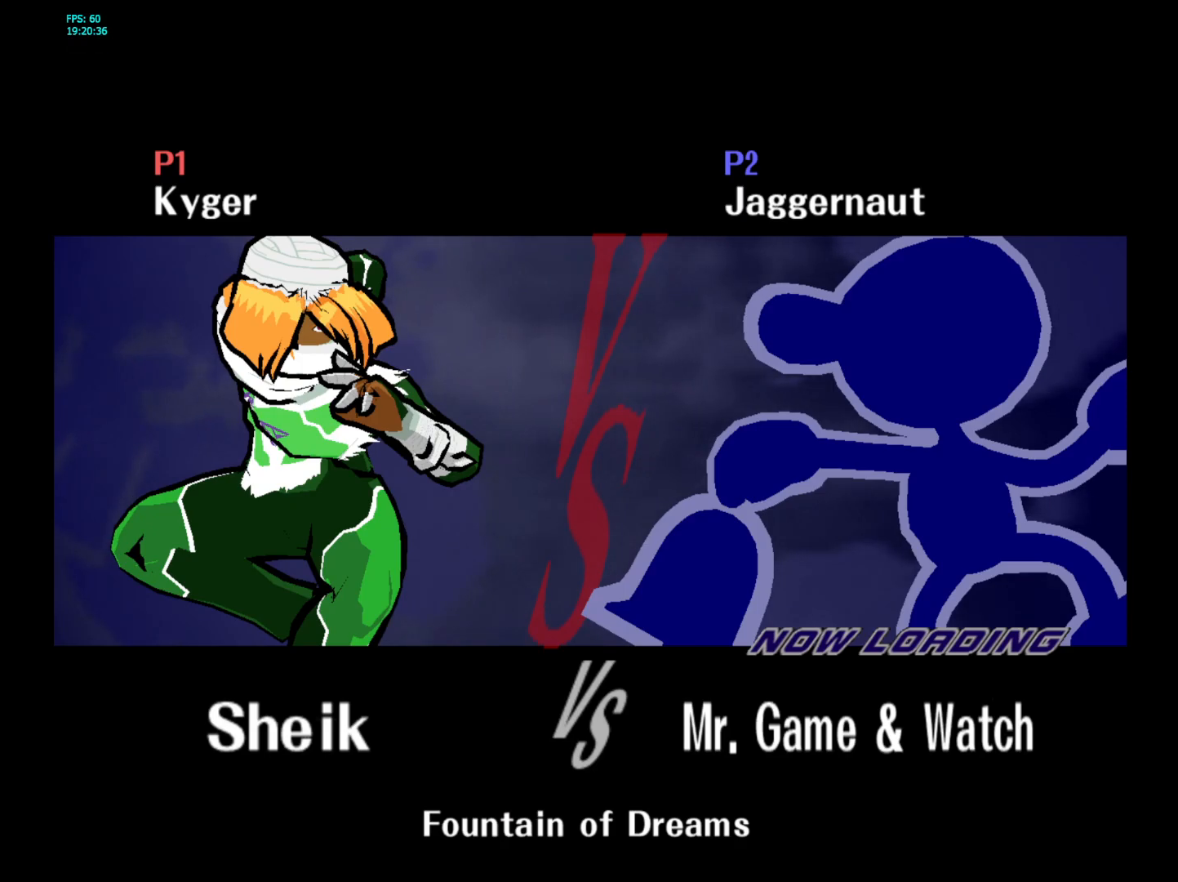
{"buttons": [], "left_stick": "center", "right_stick": "center", "events": []}
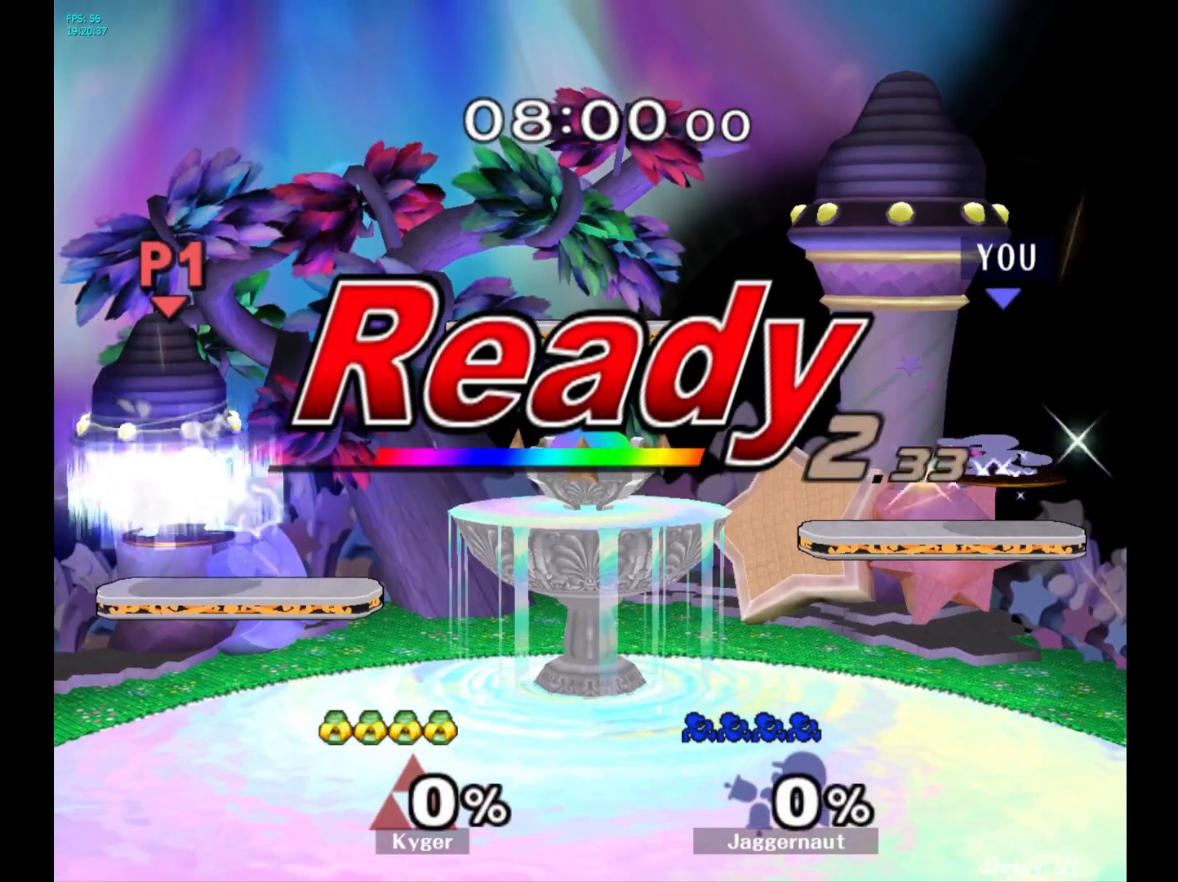
{"buttons": [], "left_stick": "center", "right_stick": "center", "events": []}
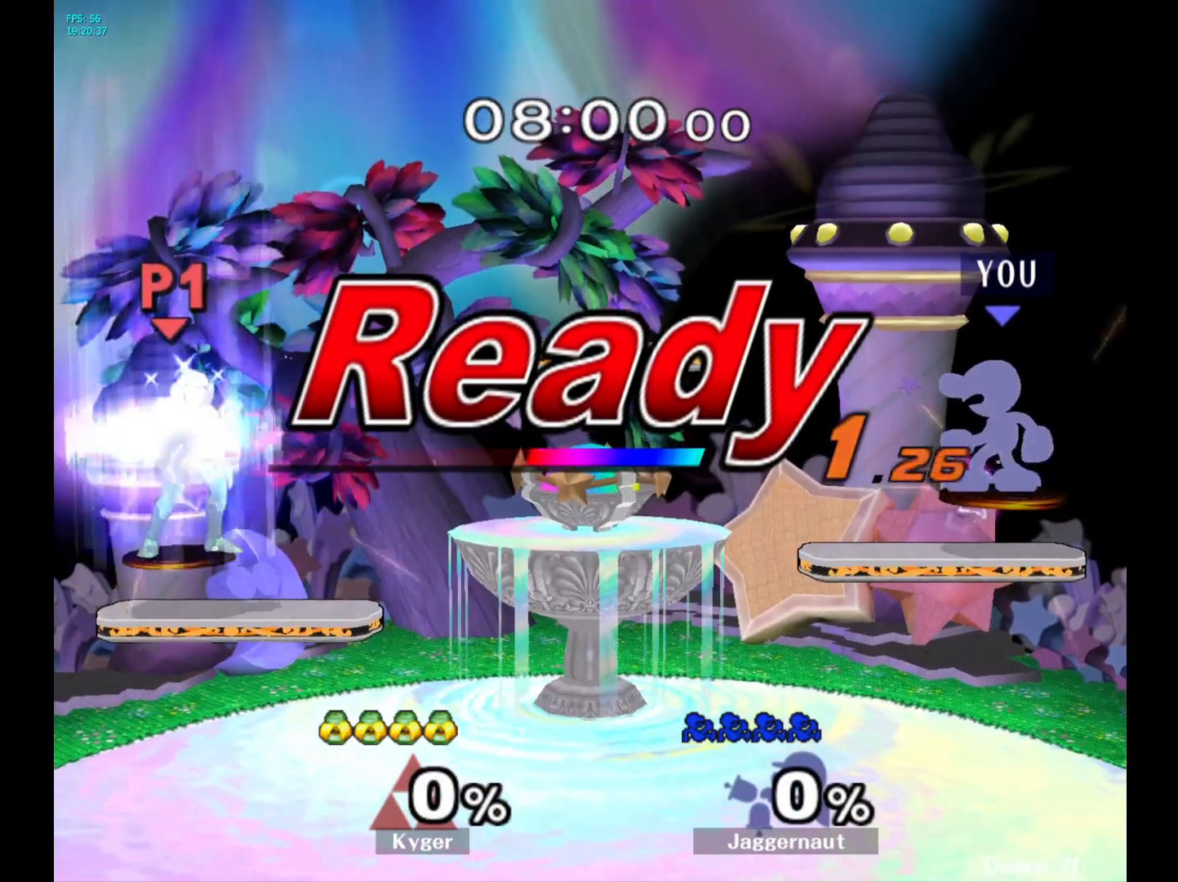
{"buttons": [], "left_stick": "center", "right_stick": "center", "events": []}
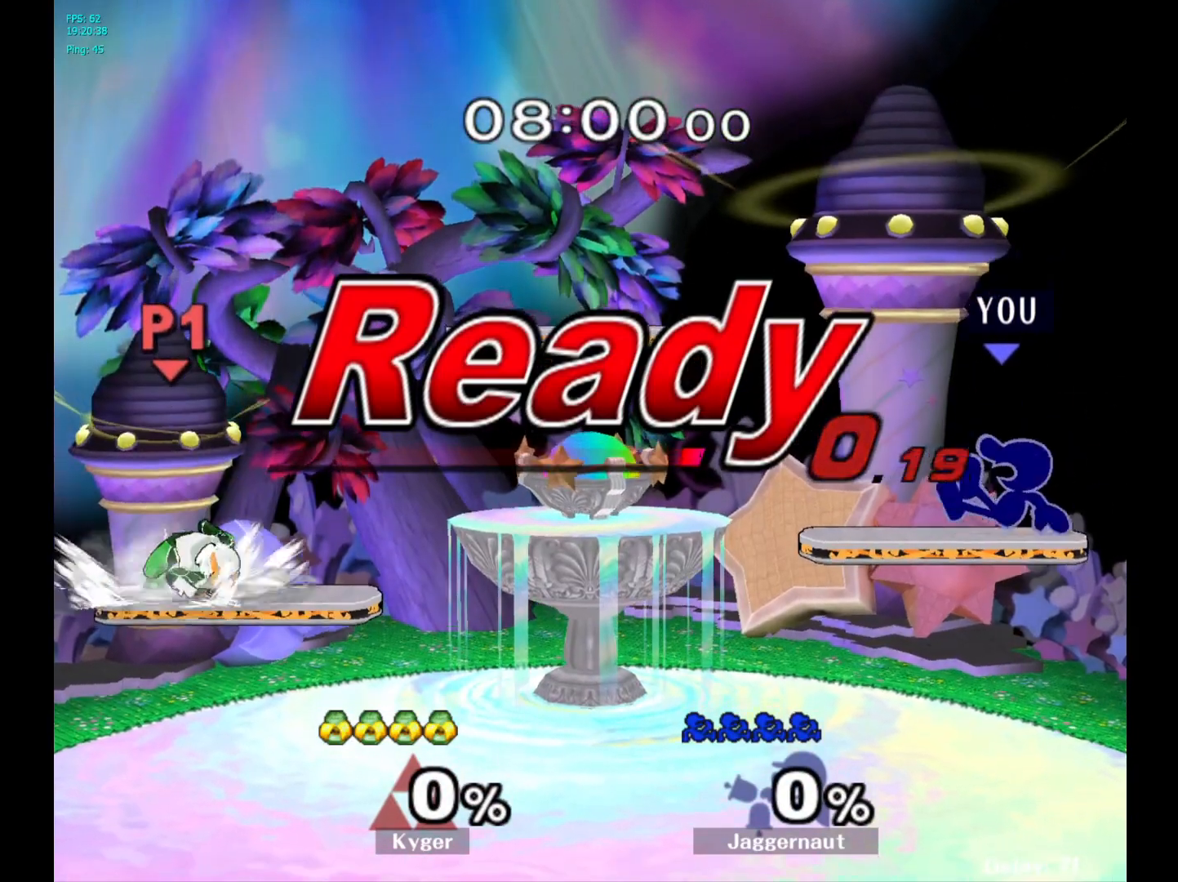
{"buttons": ["Y"], "left_stick": "down-left", "right_stick": "center", "events": [[217, "left_stick", "left"], [283, "Y", "down"], [350, "left_stick", "down-left"]]}
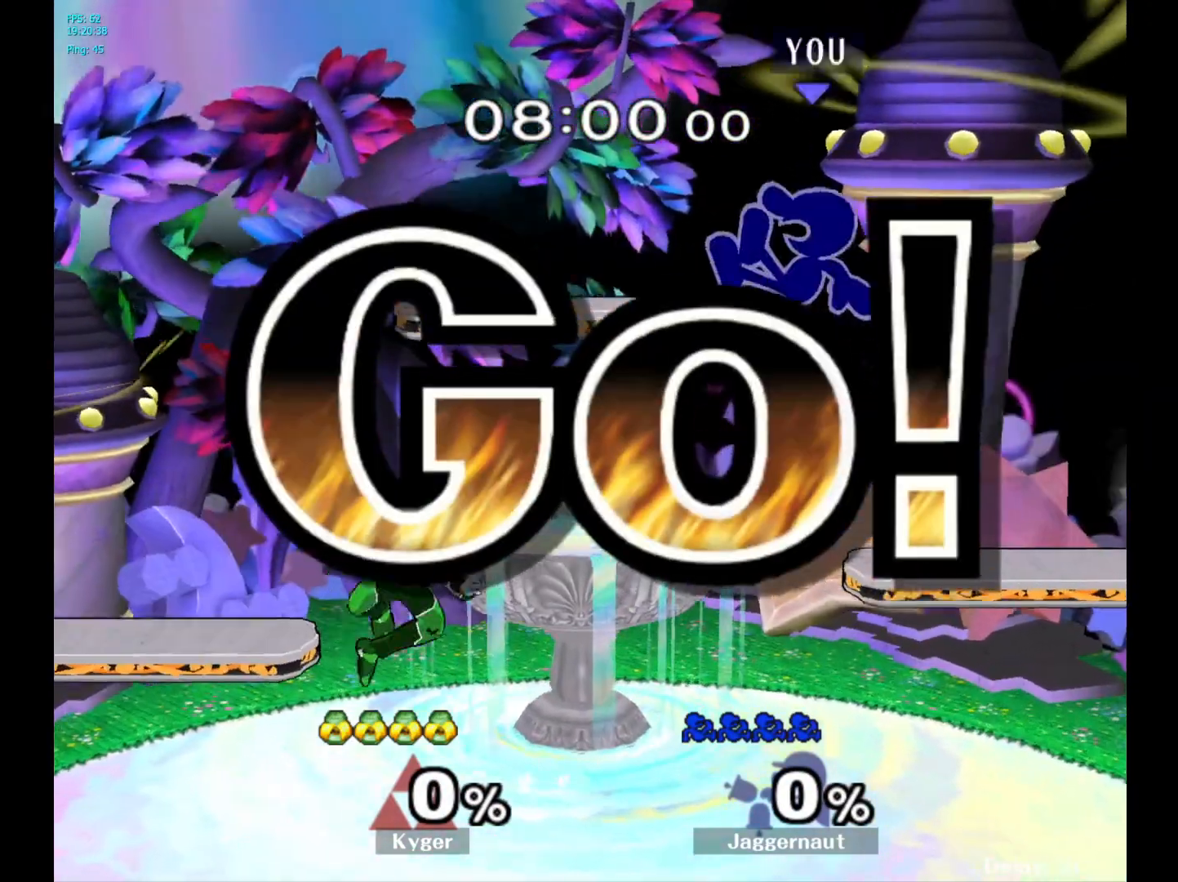
{"buttons": [], "left_stick": "down-left", "right_stick": "center", "events": [[50, "R1", "down"], [117, "left_stick", "center"], [150, "Y", "up"], [200, "R1", "up"], [233, "left_stick", "down"], [367, "right_stick", "right"], [400, "left_stick", "down-left"], [417, "right_stick", "center"]]}